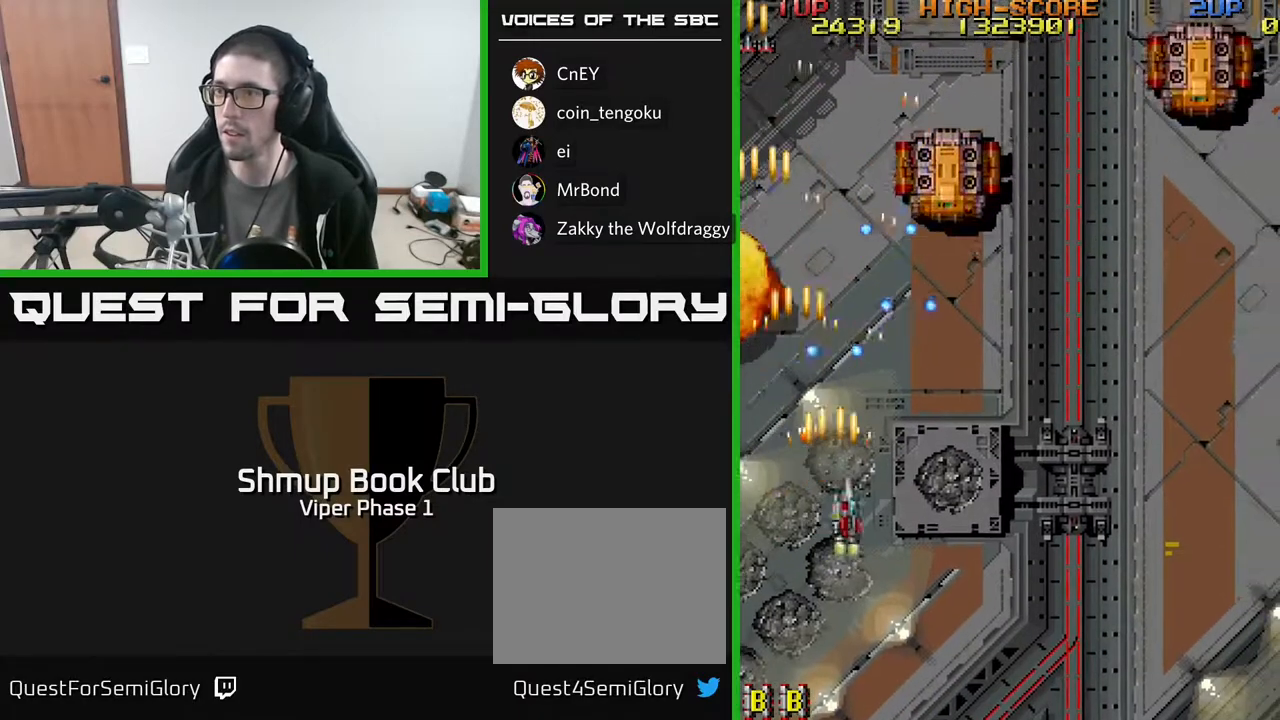
Gameplay with a controller (Xbox layout); each line is a JSON object with the inputs held at the frame after it. "events" lists button and stick changes between this image and that frame as [ms after this image, input, new state], when the widget could be followed in between. Not read: right_stick.
{"buttons": ["A", "DPAD_RIGHT"], "left_stick": "center", "events": [[67, "DPAD_DOWN", "down"], [183, "DPAD_DOWN", "up"]]}
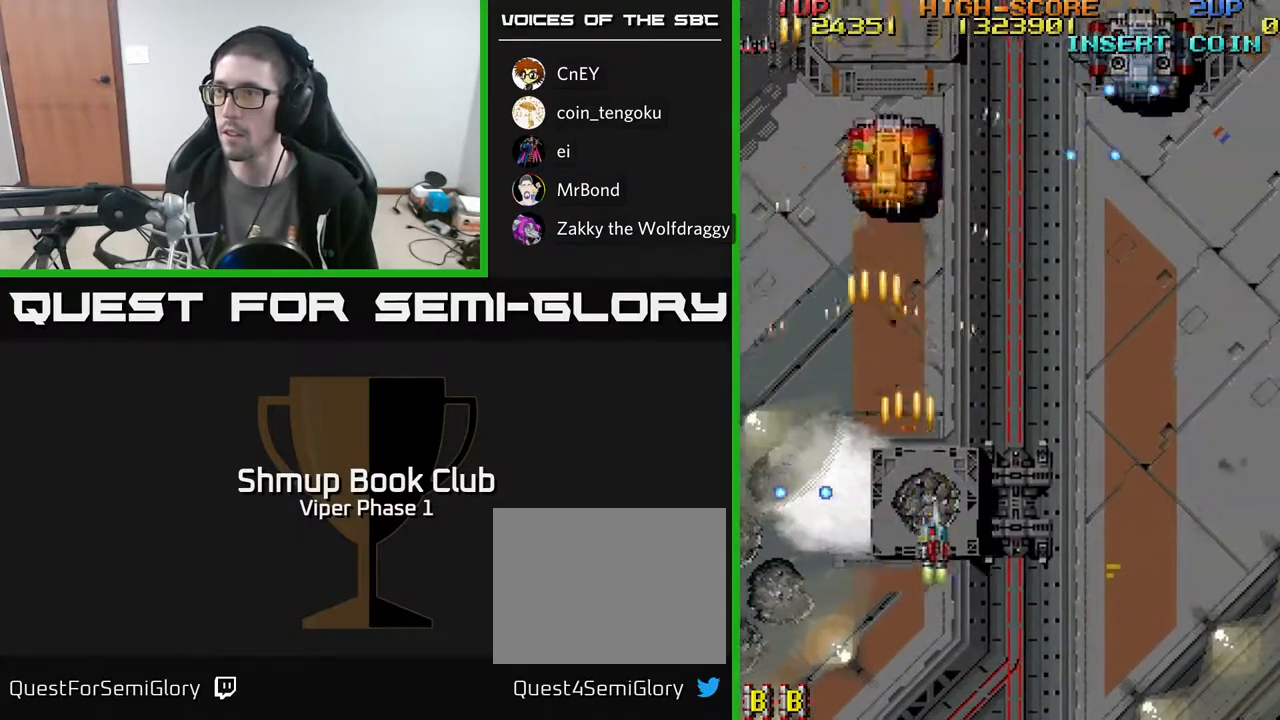
{"buttons": ["A", "DPAD_DOWN", "DPAD_RIGHT"], "left_stick": "center", "events": [[233, "DPAD_DOWN", "down"]]}
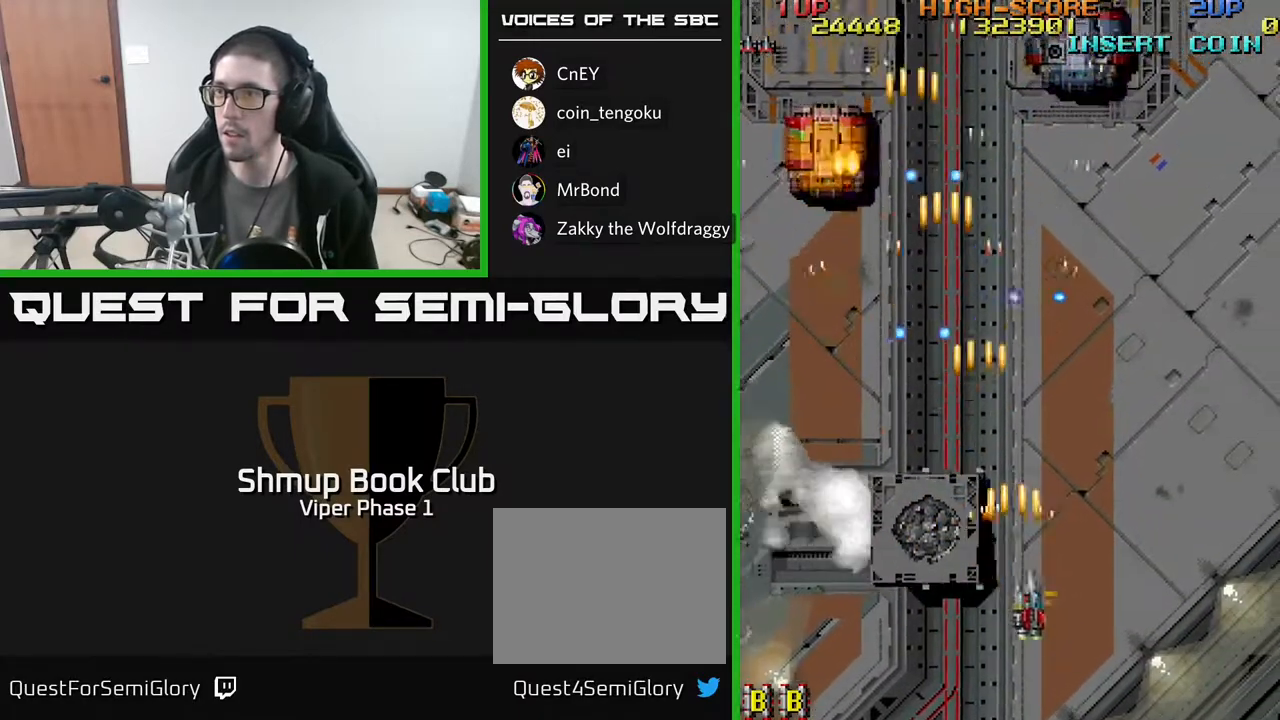
{"buttons": ["A", "DPAD_RIGHT"], "left_stick": "center", "events": [[383, "DPAD_DOWN", "up"]]}
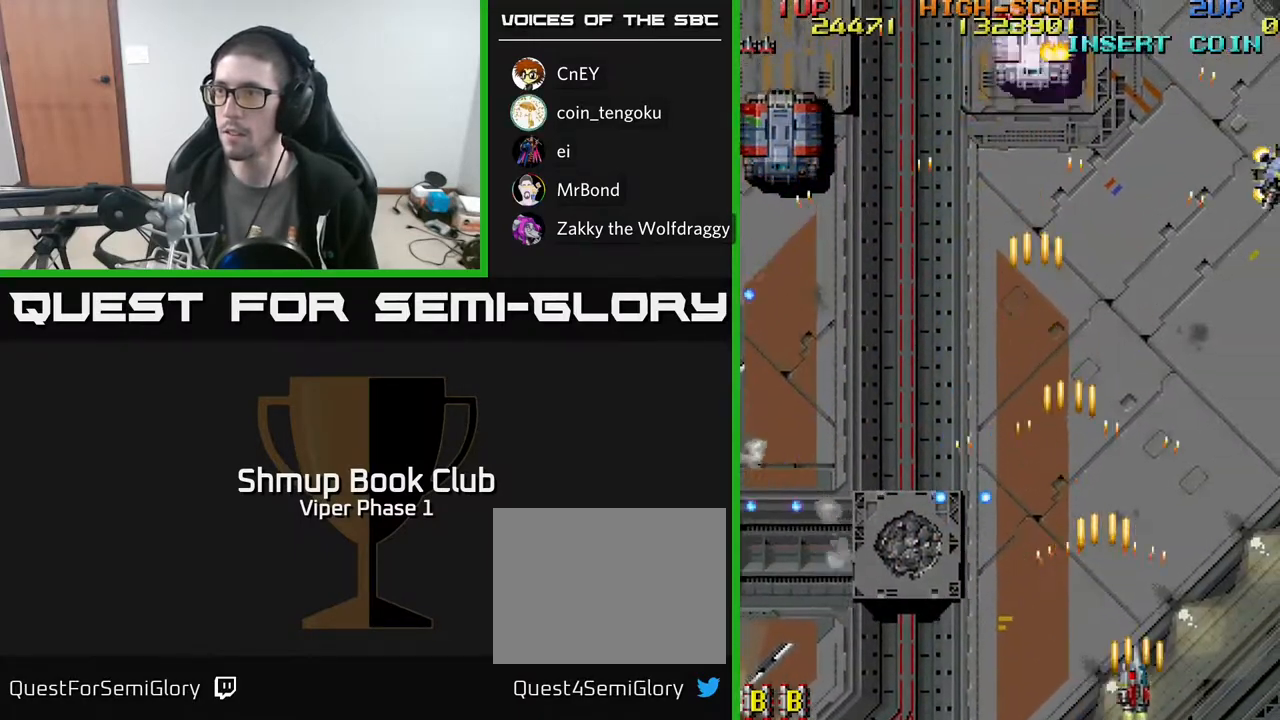
{"buttons": ["DPAD_UP", "DPAD_RIGHT"], "left_stick": "center", "events": [[150, "A", "up"], [417, "DPAD_UP", "down"]]}
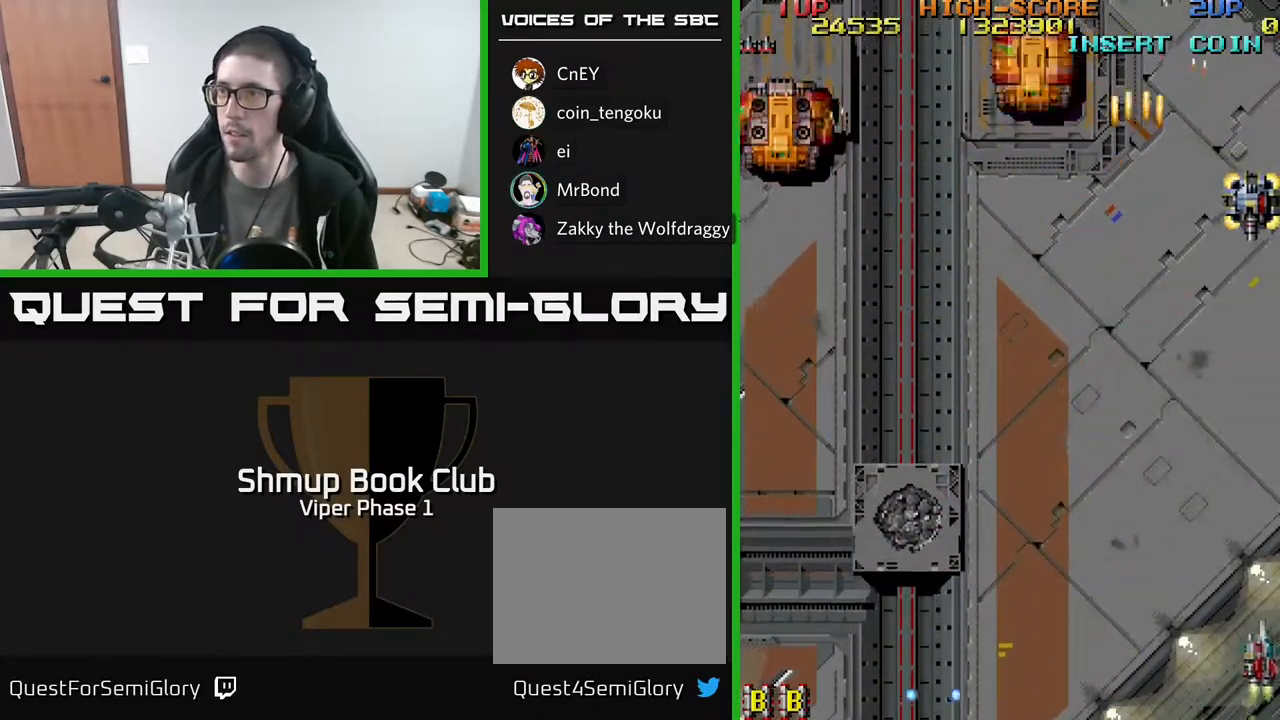
{"buttons": ["A"], "left_stick": "center", "events": [[267, "A", "down"], [383, "DPAD_RIGHT", "up"], [450, "DPAD_UP", "up"]]}
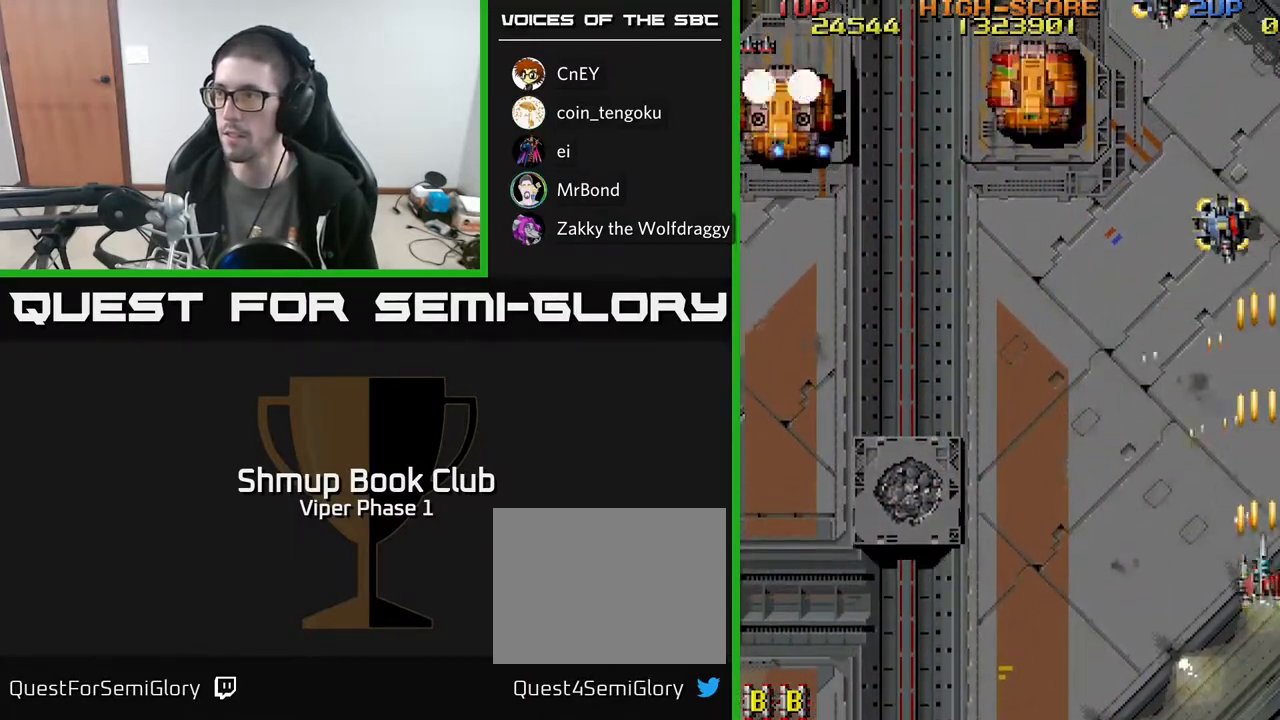
{"buttons": ["A", "DPAD_LEFT"], "left_stick": "center", "events": [[17, "DPAD_DOWN", "down"], [250, "DPAD_LEFT", "down"], [433, "DPAD_DOWN", "up"]]}
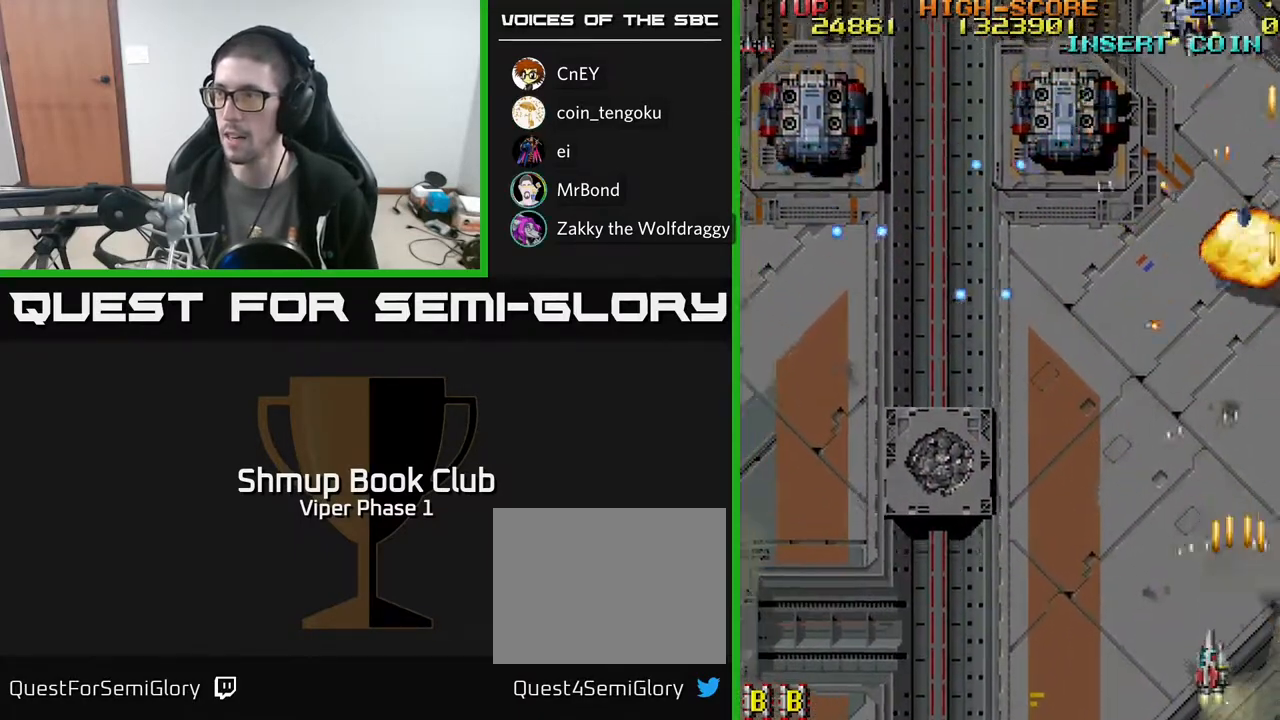
{"buttons": ["A", "DPAD_LEFT"], "left_stick": "center", "events": []}
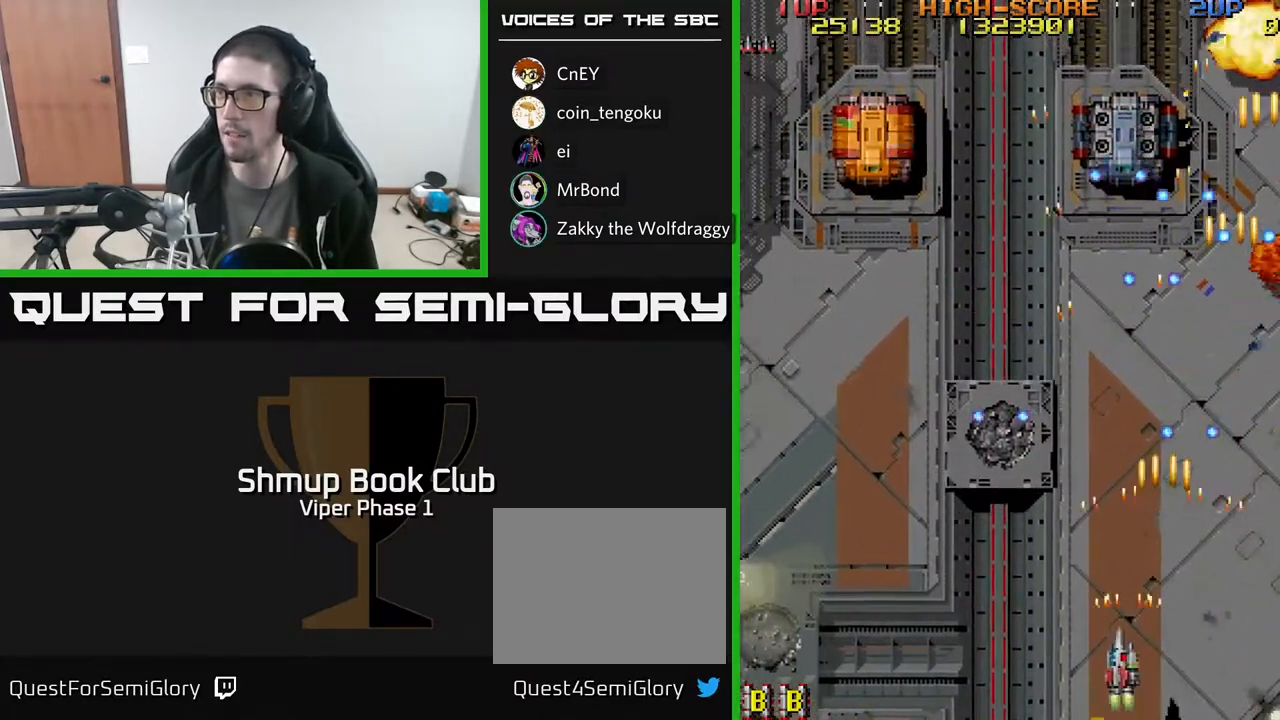
{"buttons": ["A", "DPAD_LEFT"], "left_stick": "center", "events": []}
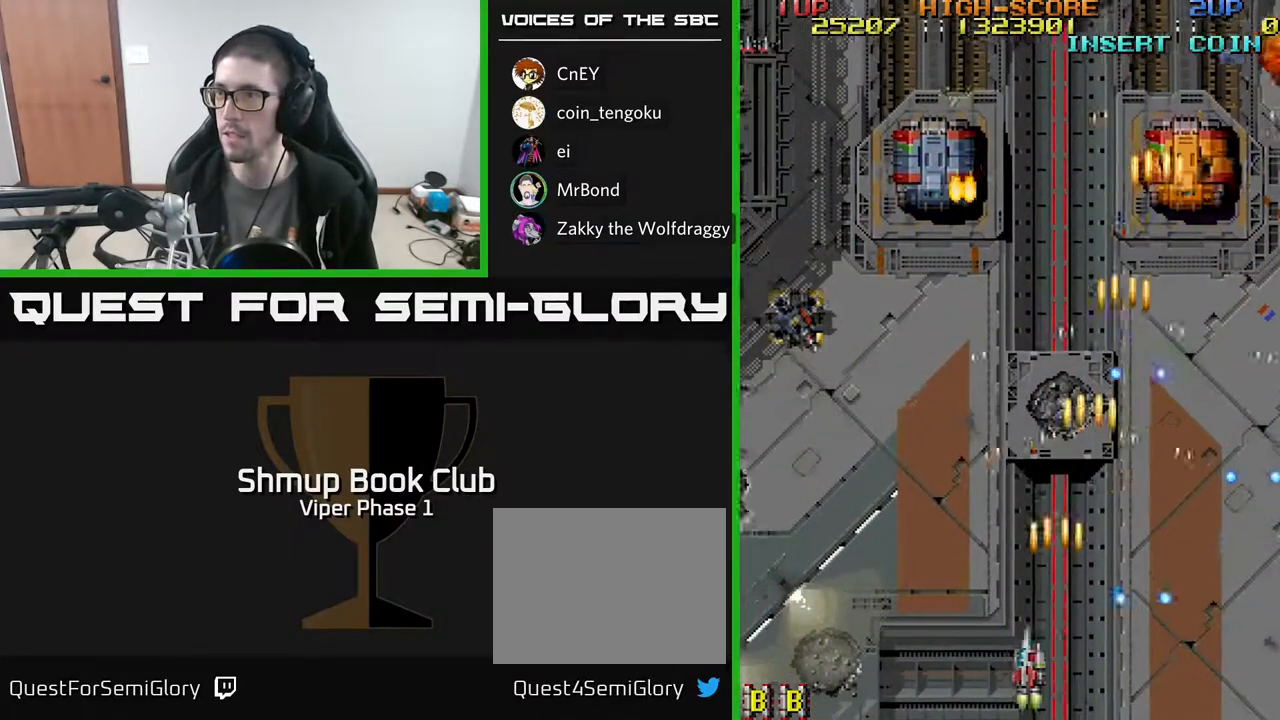
{"buttons": ["A", "DPAD_UP", "DPAD_LEFT"], "left_stick": "center", "events": [[133, "DPAD_UP", "down"]]}
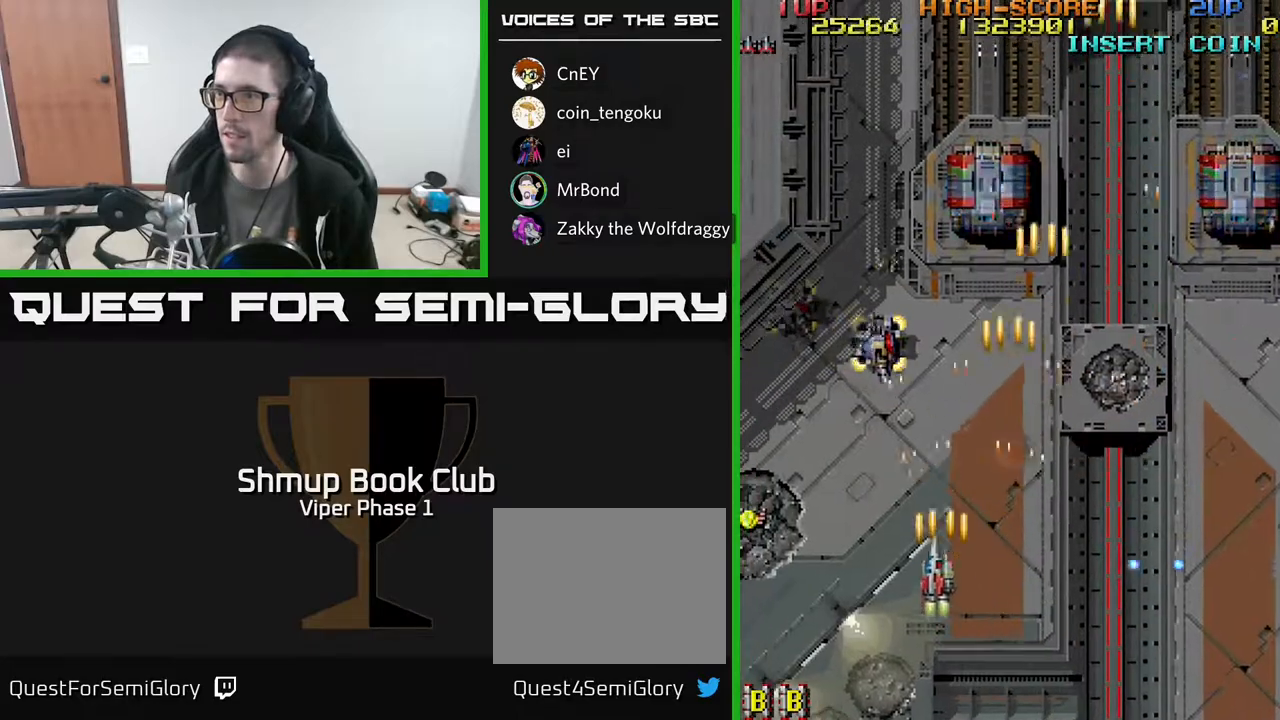
{"buttons": ["A", "DPAD_DOWN", "DPAD_RIGHT"], "left_stick": "center", "events": [[100, "DPAD_UP", "up"], [150, "DPAD_LEFT", "up"], [183, "DPAD_DOWN", "down"], [183, "DPAD_RIGHT", "down"]]}
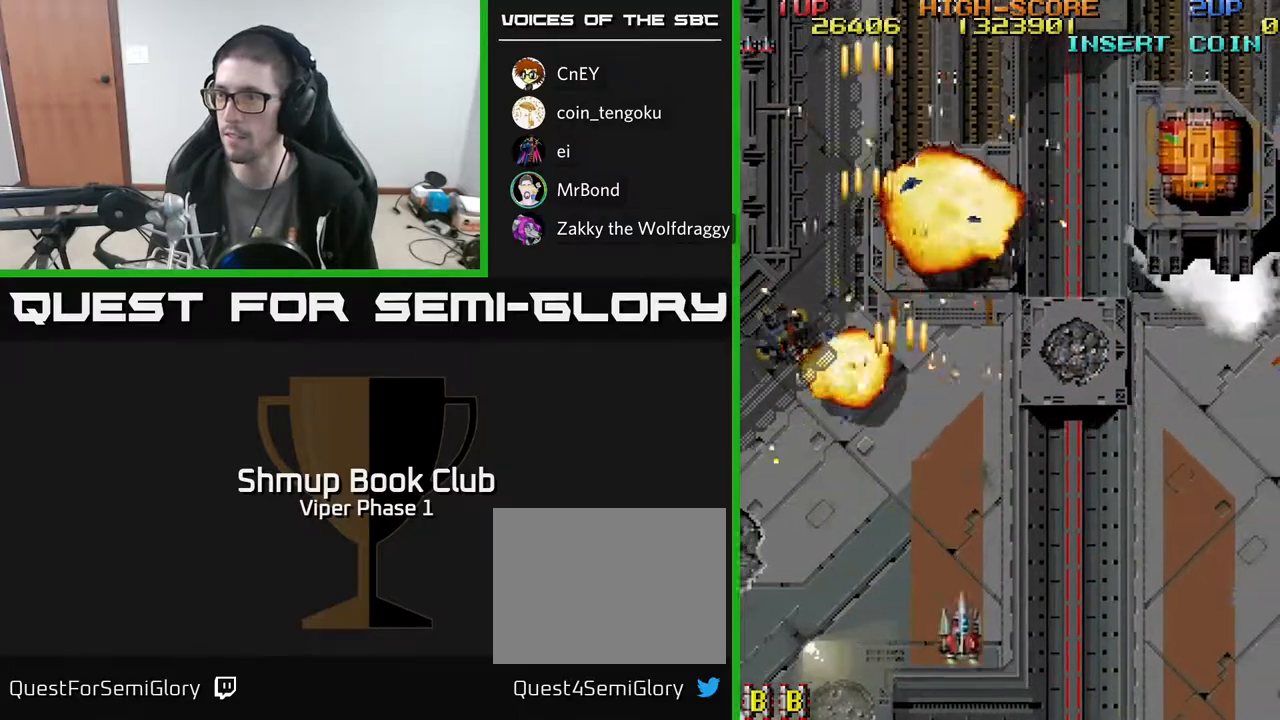
{"buttons": ["A", "DPAD_UP"], "left_stick": "center", "events": [[50, "DPAD_DOWN", "up"], [283, "DPAD_RIGHT", "up"], [300, "DPAD_UP", "down"], [317, "DPAD_LEFT", "down"], [483, "DPAD_LEFT", "up"]]}
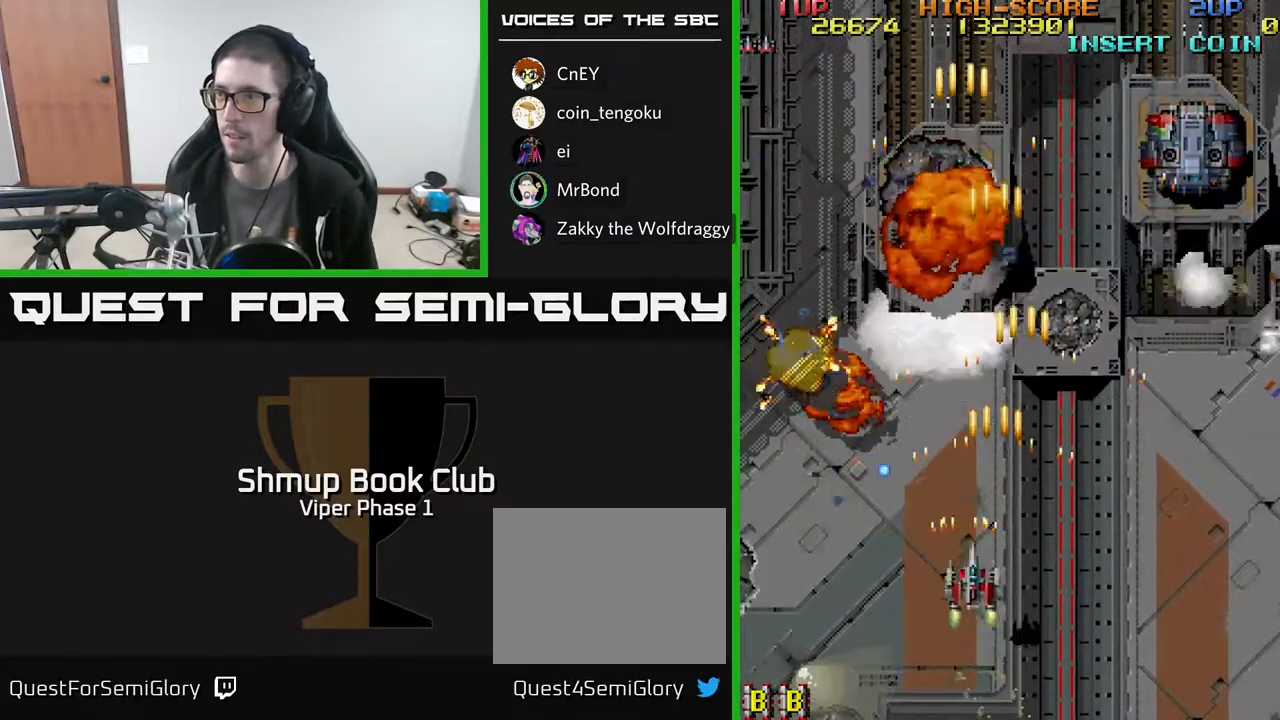
{"buttons": ["A", "DPAD_UP", "DPAD_RIGHT"], "left_stick": "center", "events": [[17, "DPAD_RIGHT", "down"]]}
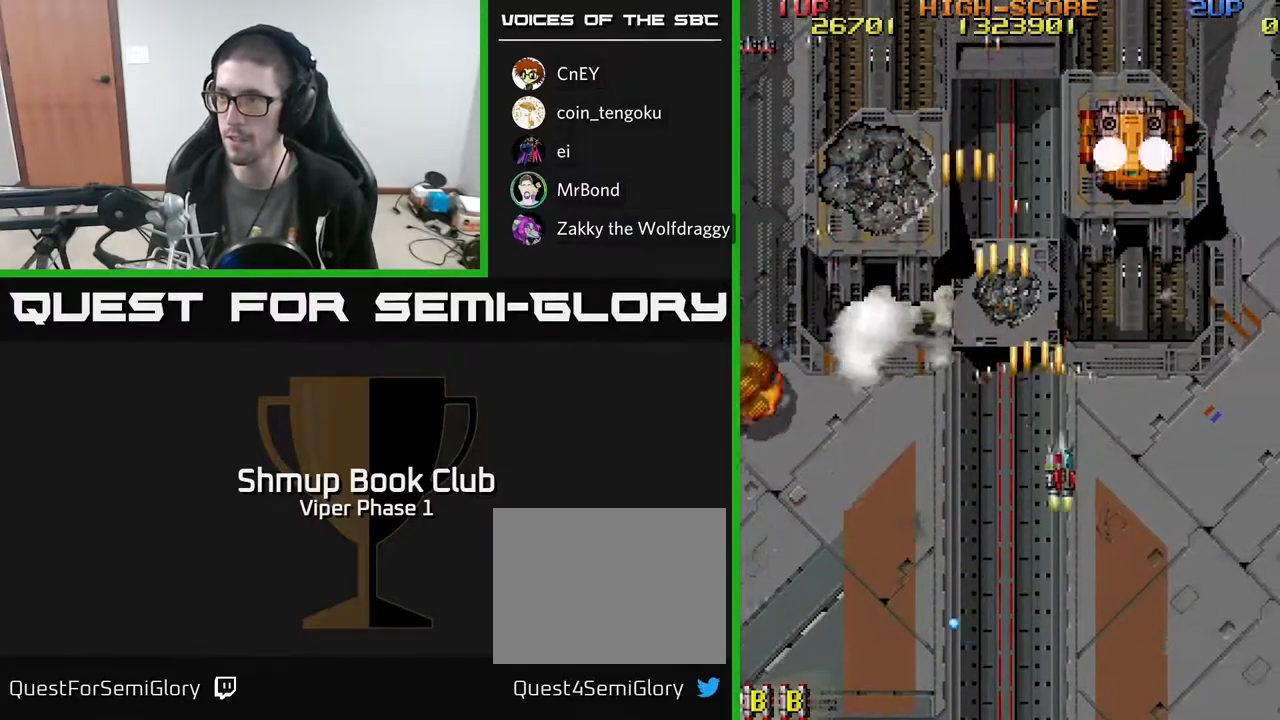
{"buttons": ["A", "DPAD_DOWN", "DPAD_LEFT"], "left_stick": "center", "events": [[233, "DPAD_UP", "up"], [250, "DPAD_RIGHT", "up"], [283, "DPAD_DOWN", "down"], [450, "DPAD_LEFT", "down"]]}
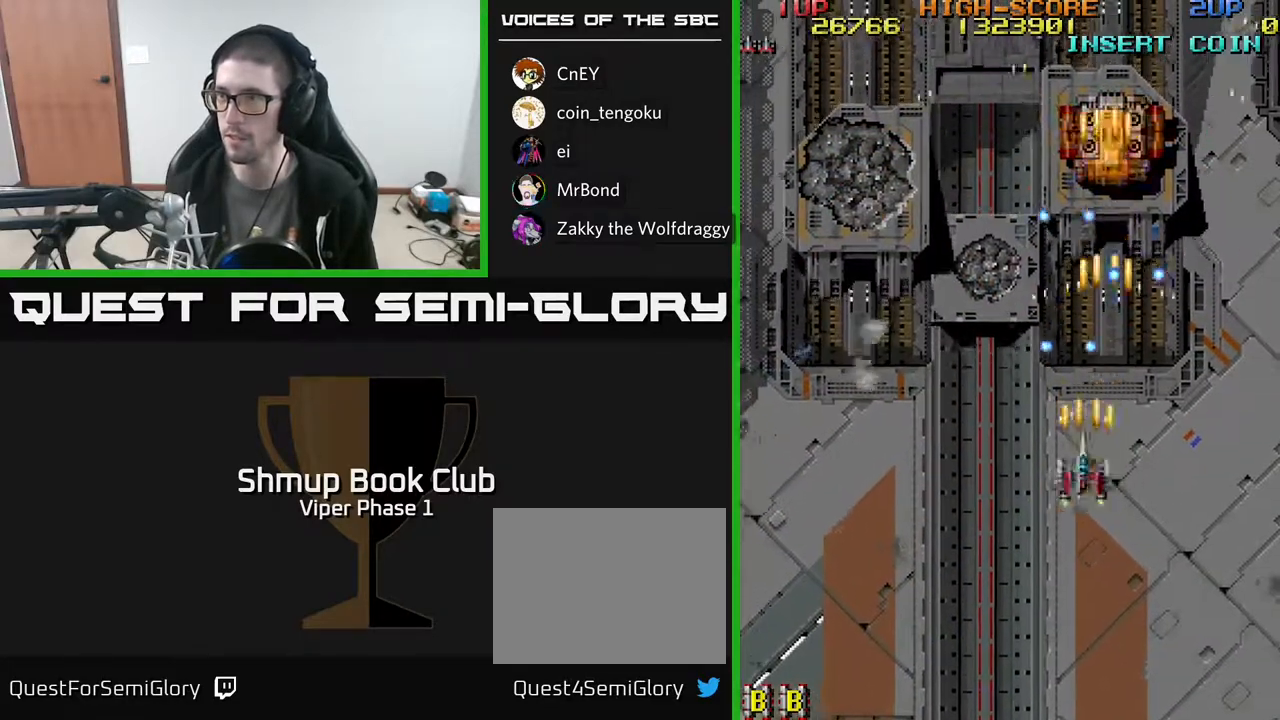
{"buttons": ["A", "DPAD_DOWN"], "left_stick": "center", "events": [[217, "DPAD_LEFT", "up"], [350, "DPAD_RIGHT", "down"], [450, "DPAD_RIGHT", "up"]]}
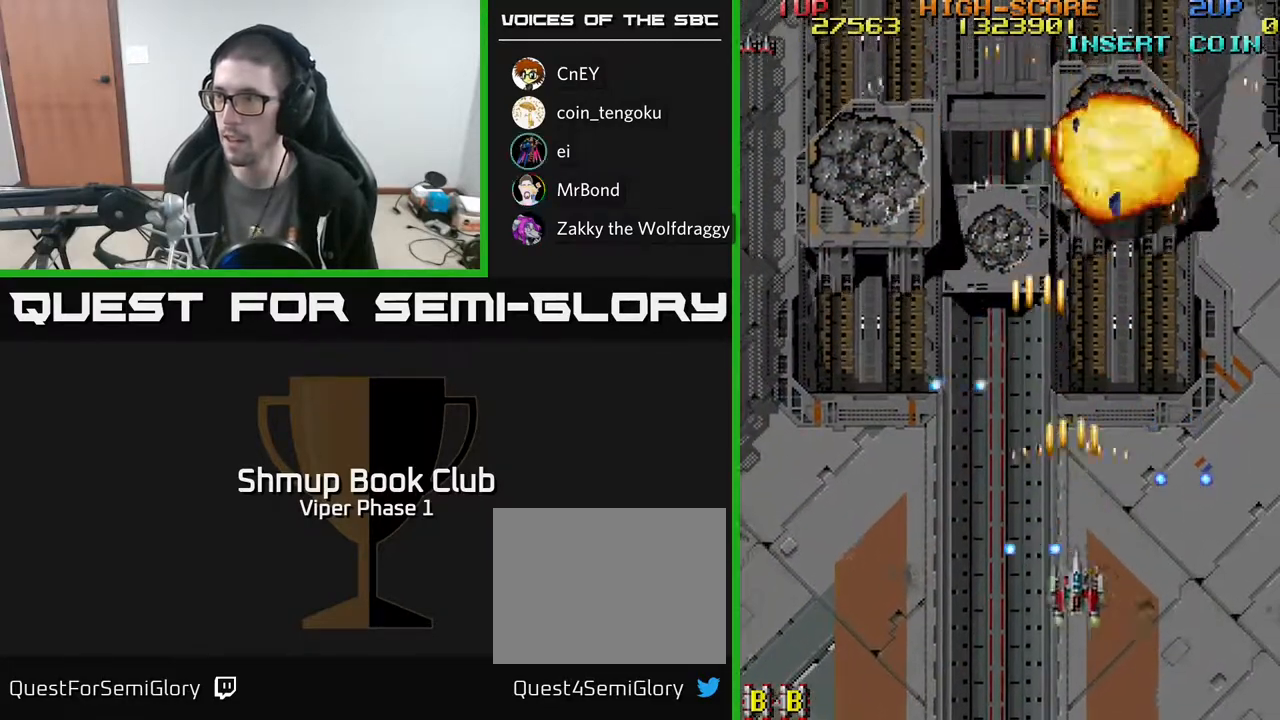
{"buttons": ["A", "DPAD_UP", "DPAD_LEFT"], "left_stick": "center", "events": [[17, "DPAD_RIGHT", "down"], [250, "DPAD_RIGHT", "up"], [283, "DPAD_LEFT", "down"], [300, "DPAD_DOWN", "up"], [383, "DPAD_UP", "down"]]}
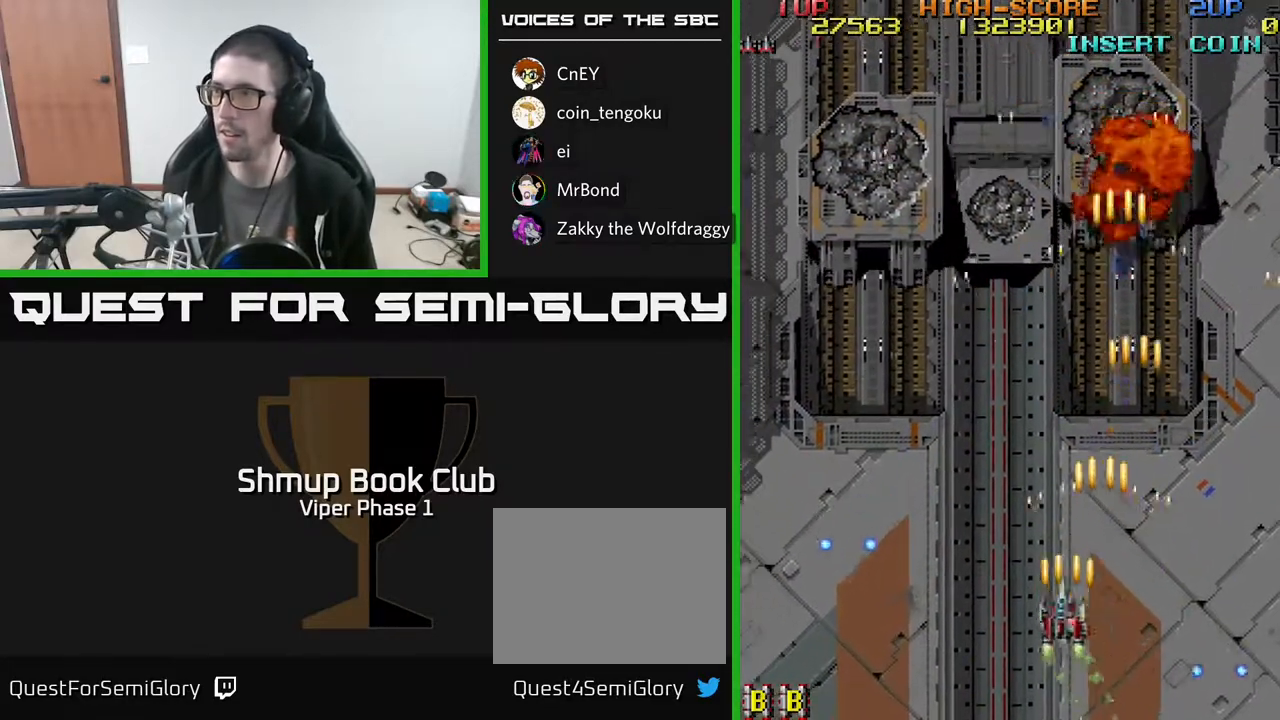
{"buttons": ["A", "DPAD_LEFT"], "left_stick": "center", "events": [[167, "DPAD_LEFT", "up"], [367, "DPAD_LEFT", "down"], [417, "DPAD_UP", "up"]]}
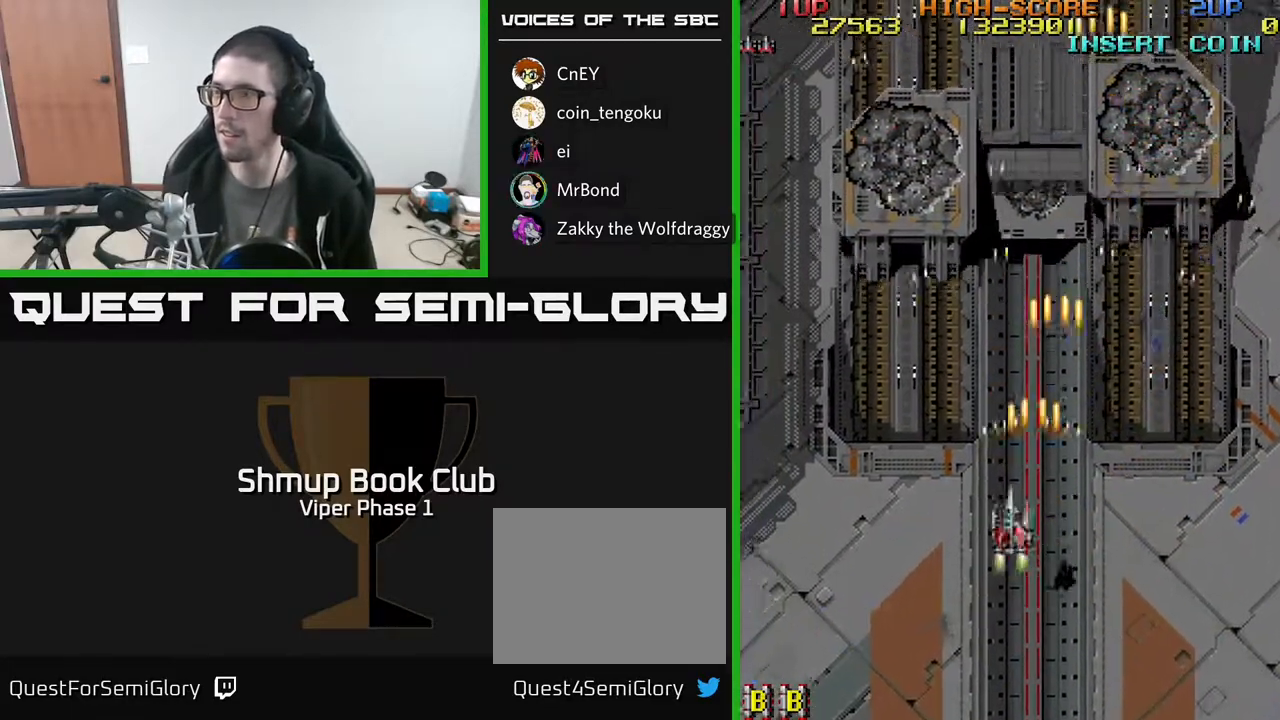
{"buttons": ["A", "DPAD_DOWN", "DPAD_LEFT"], "left_stick": "center", "events": [[267, "DPAD_DOWN", "down"]]}
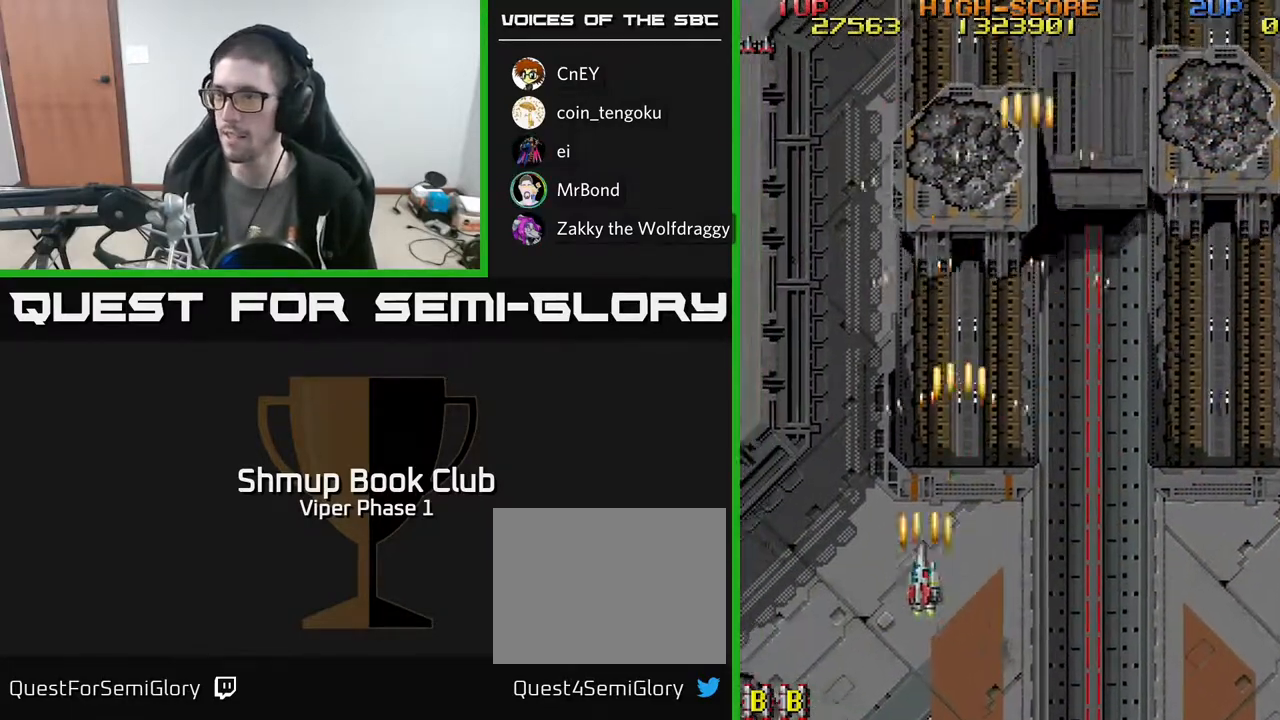
{"buttons": ["A", "DPAD_LEFT"], "left_stick": "center", "events": [[500, "DPAD_DOWN", "up"]]}
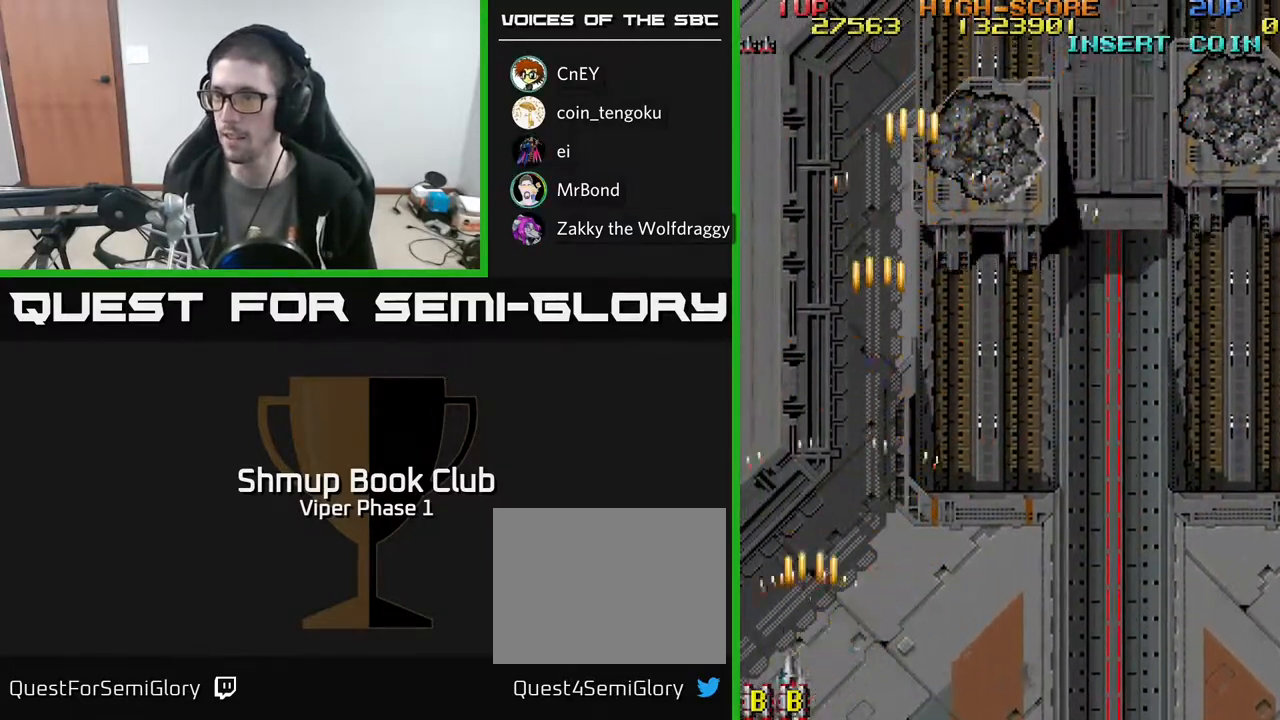
{"buttons": ["A", "DPAD_RIGHT"], "left_stick": "center", "events": [[133, "DPAD_LEFT", "up"], [167, "DPAD_RIGHT", "down"], [183, "DPAD_UP", "down"], [383, "DPAD_UP", "up"]]}
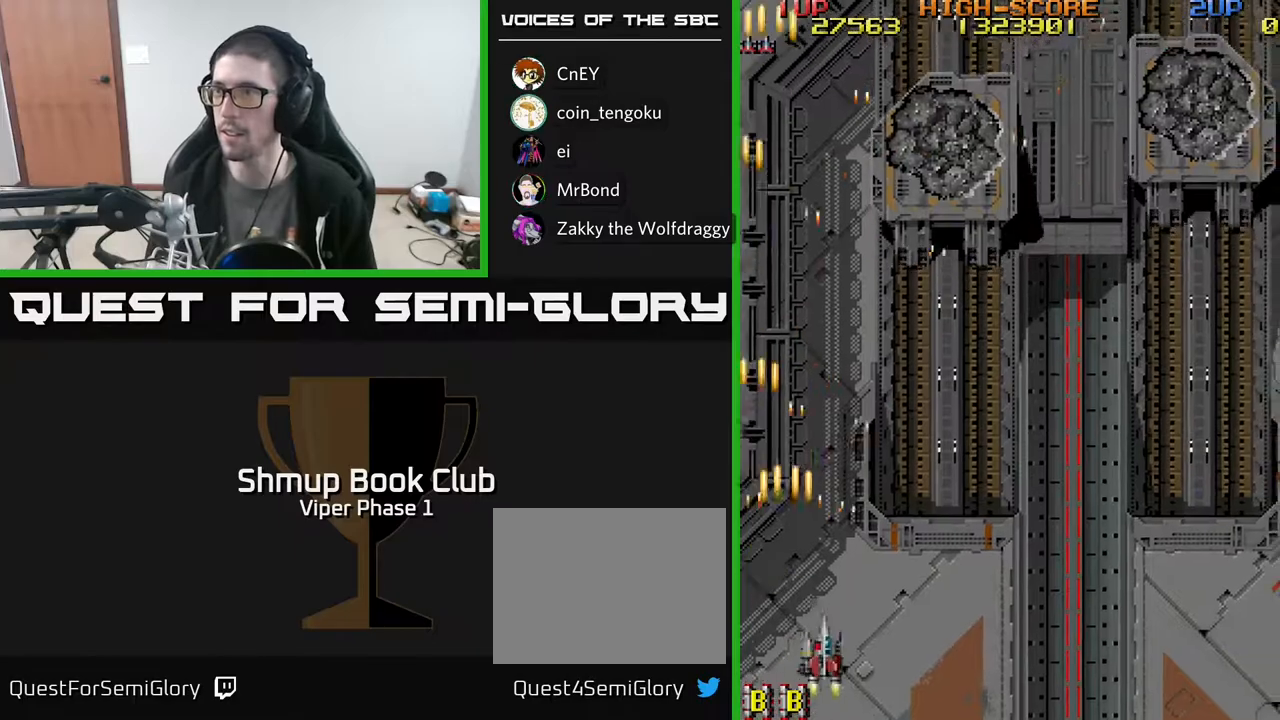
{"buttons": ["A", "DPAD_UP", "DPAD_RIGHT"], "left_stick": "center", "events": [[467, "DPAD_UP", "down"]]}
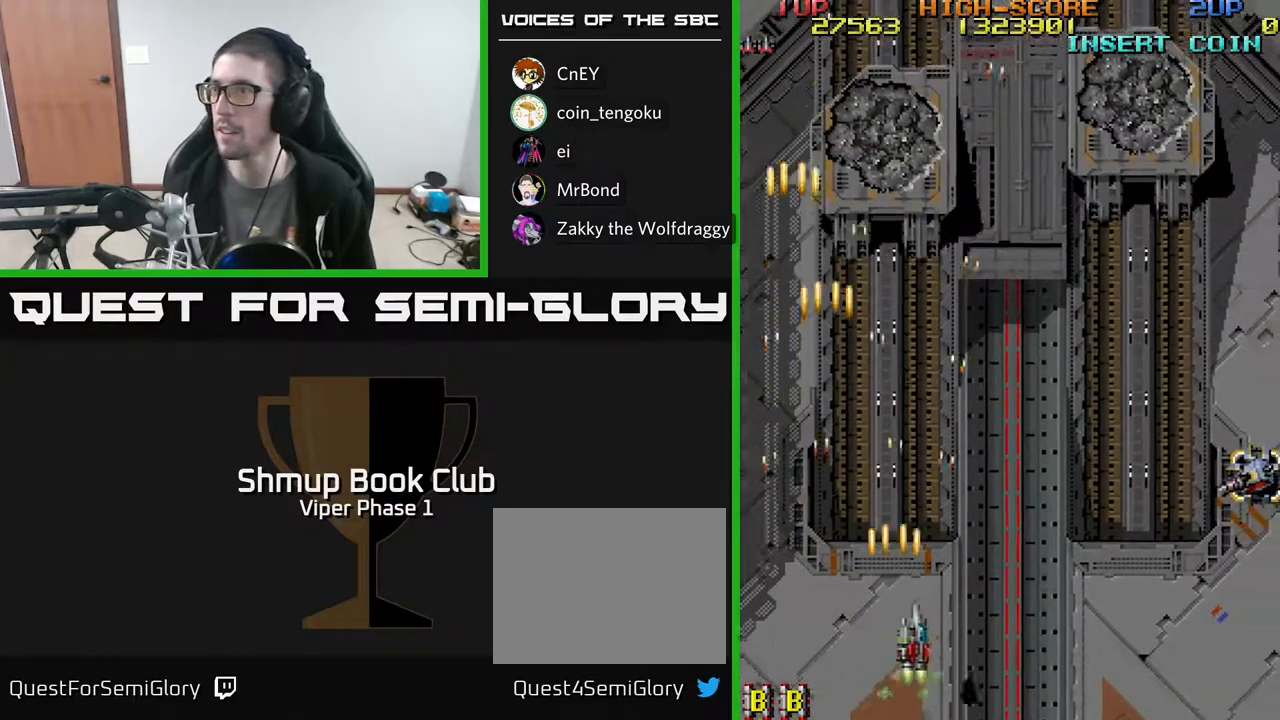
{"buttons": ["A", "DPAD_RIGHT"], "left_stick": "center", "events": [[267, "DPAD_UP", "up"]]}
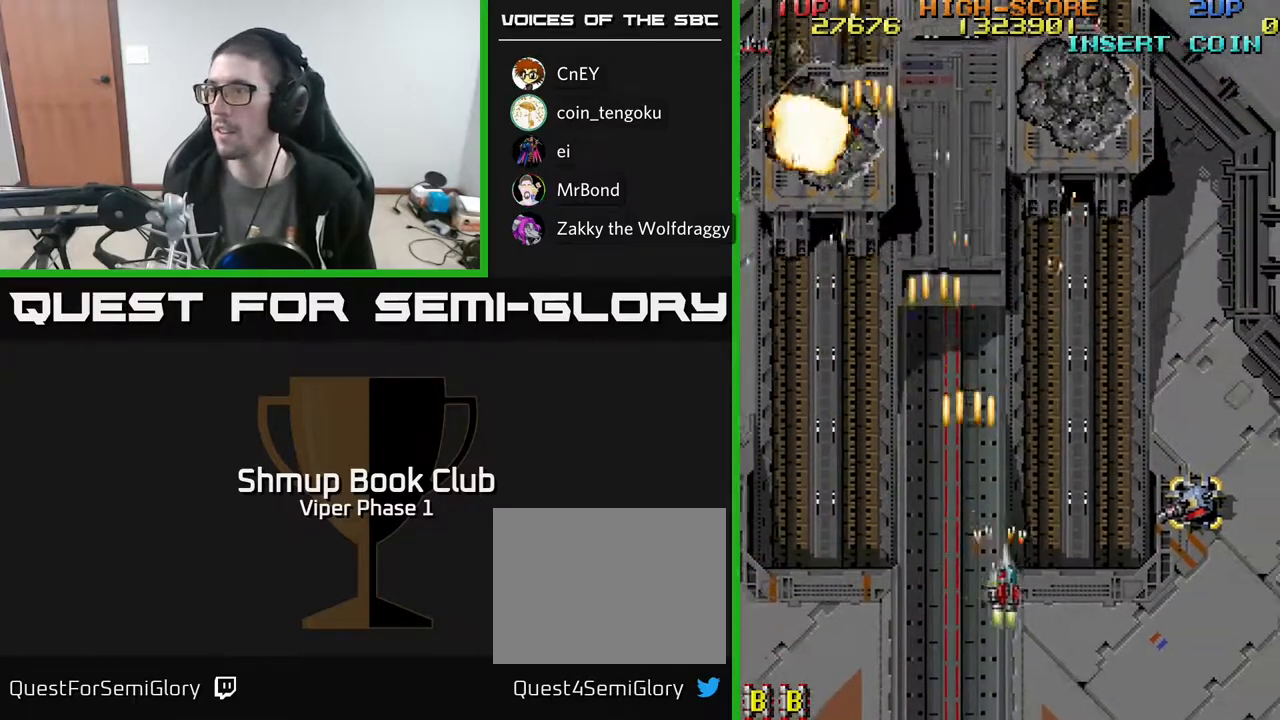
{"buttons": ["A", "DPAD_RIGHT"], "left_stick": "center", "events": [[100, "DPAD_DOWN", "down"], [267, "DPAD_DOWN", "up"]]}
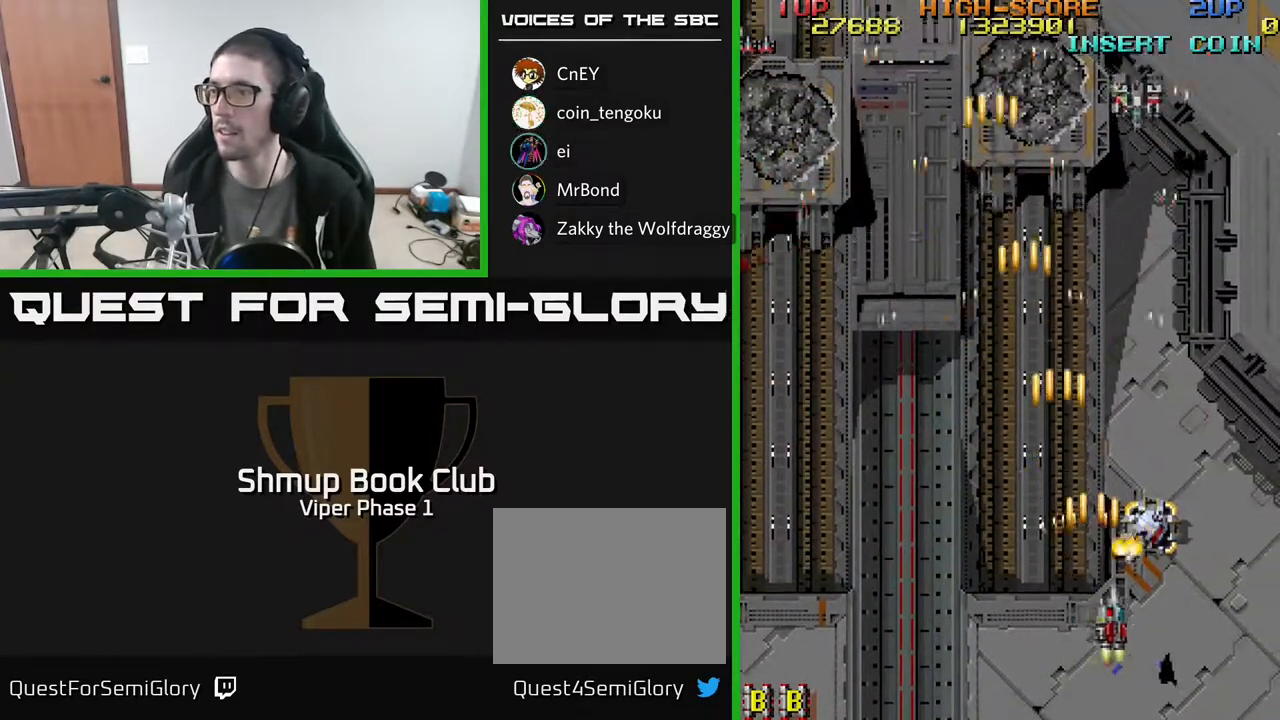
{"buttons": ["A", "DPAD_LEFT"], "left_stick": "center", "events": [[183, "DPAD_RIGHT", "up"], [217, "DPAD_LEFT", "down"]]}
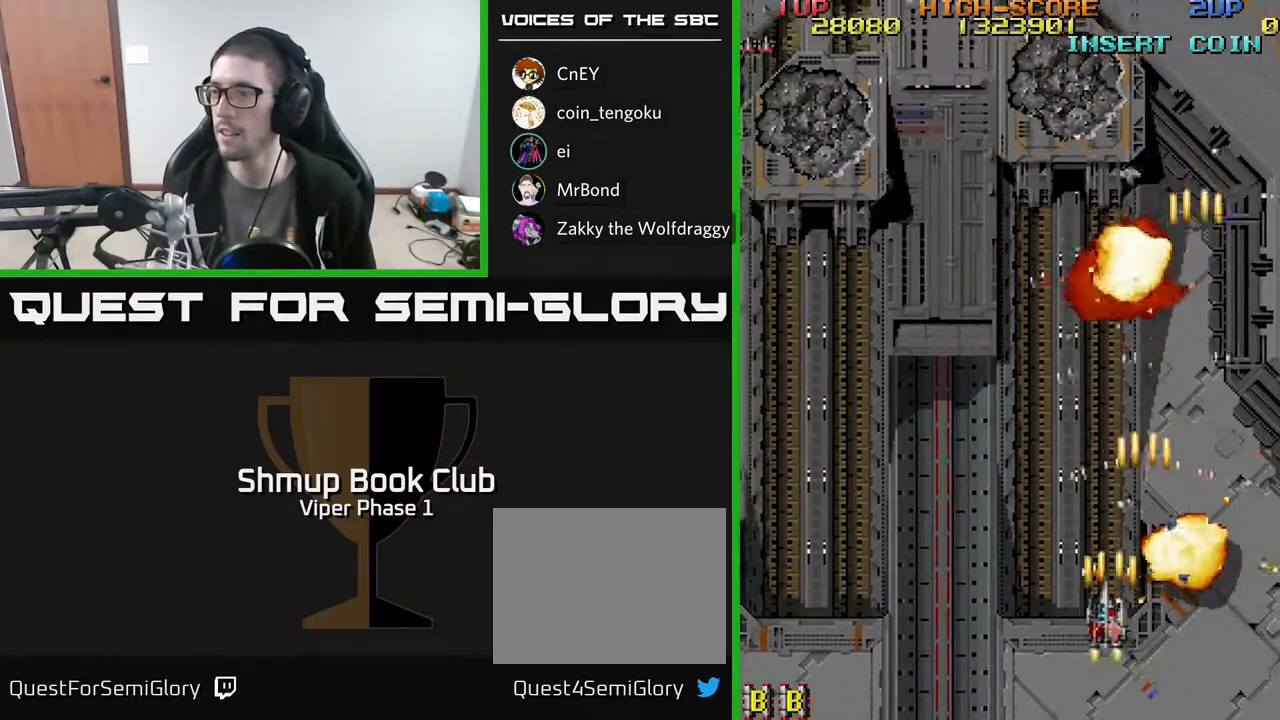
{"buttons": ["A", "DPAD_LEFT"], "left_stick": "center", "events": []}
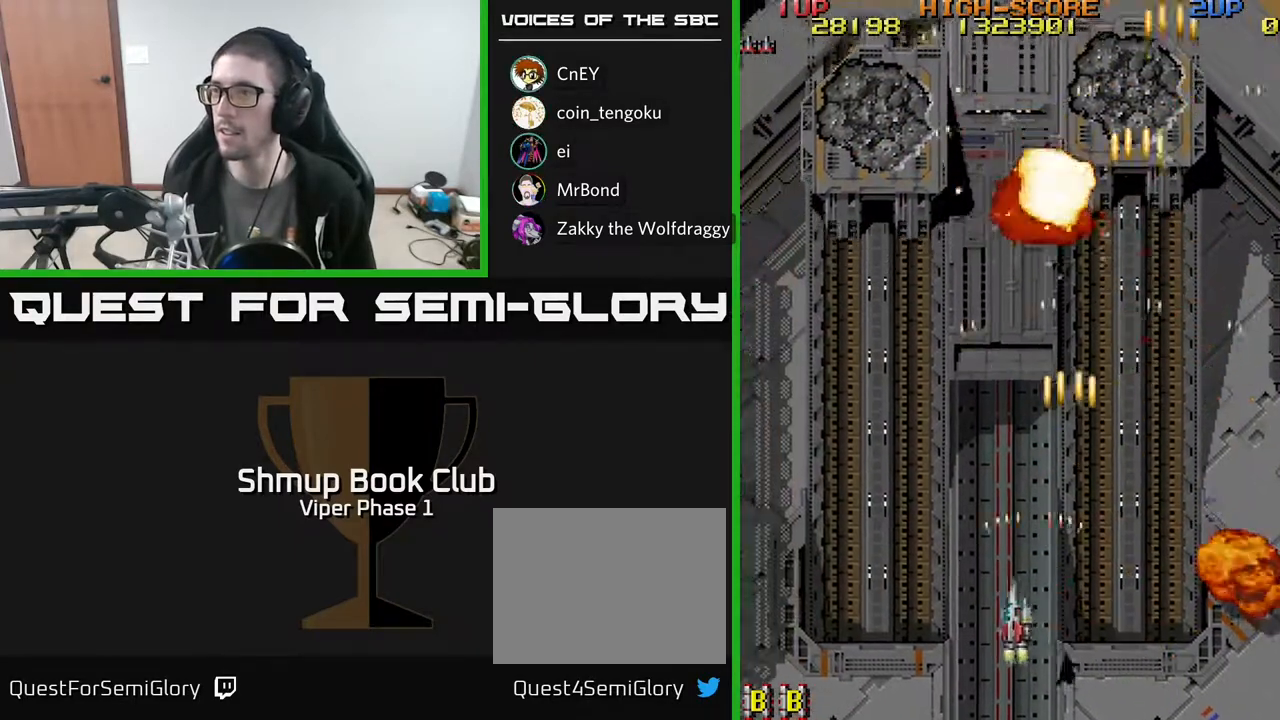
{"buttons": ["A", "DPAD_LEFT"], "left_stick": "center", "events": []}
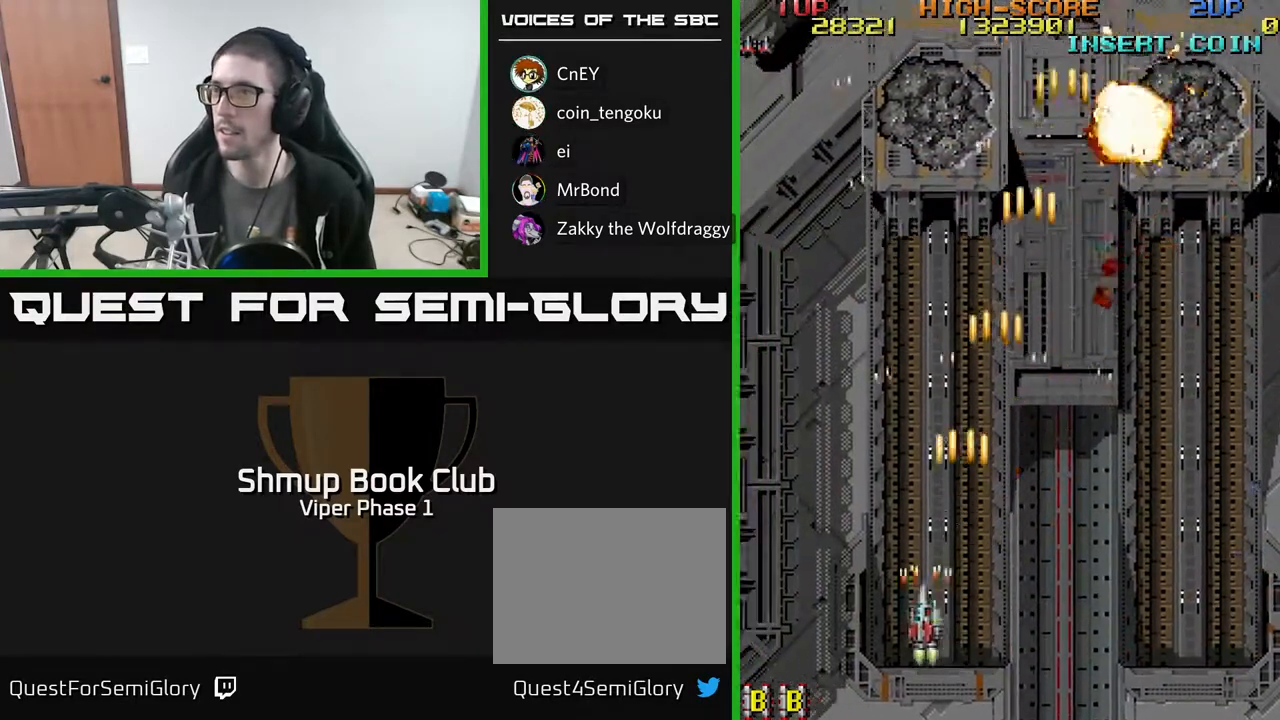
{"buttons": ["A", "DPAD_RIGHT"], "left_stick": "center", "events": [[250, "DPAD_LEFT", "up"], [283, "DPAD_RIGHT", "down"]]}
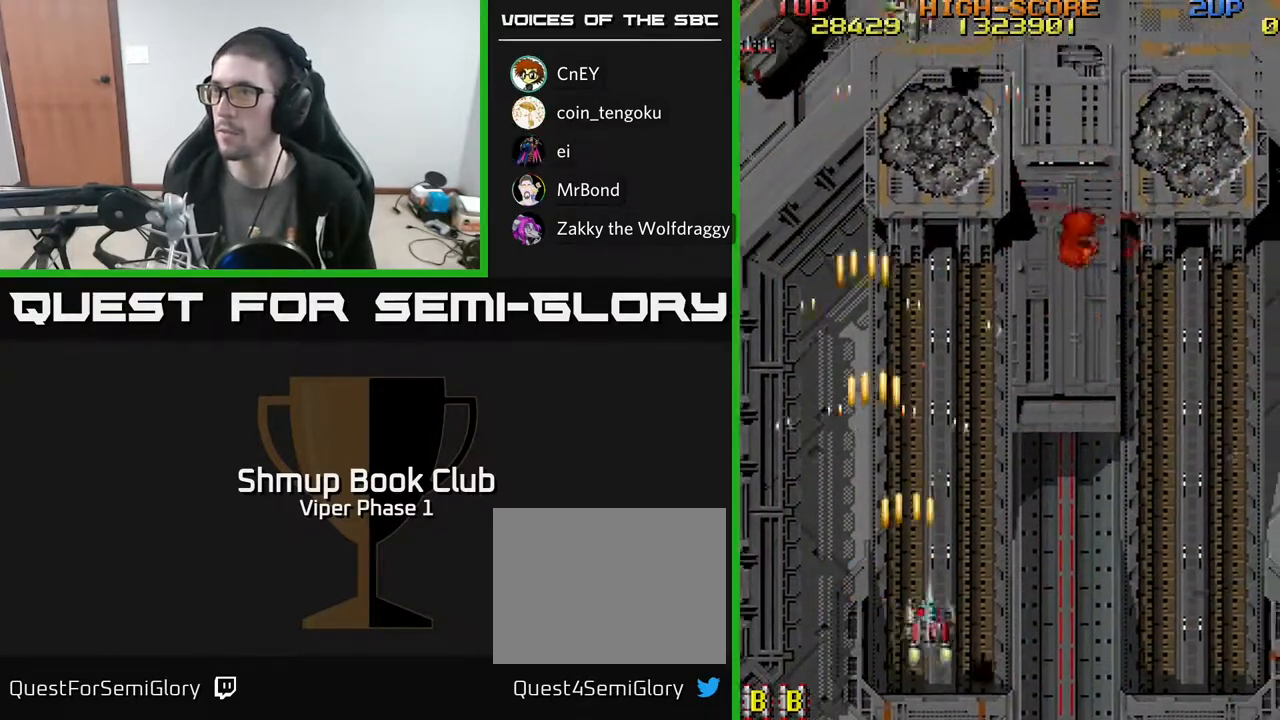
{"buttons": ["A", "DPAD_RIGHT"], "left_stick": "center", "events": []}
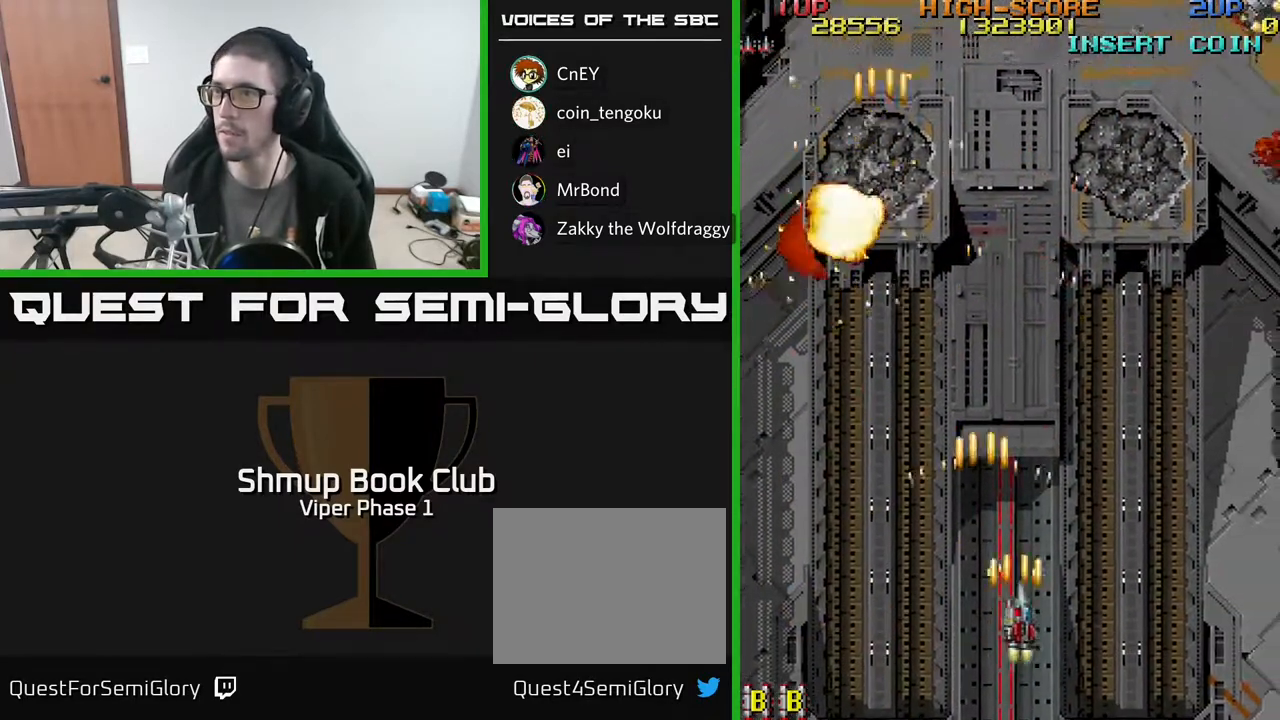
{"buttons": ["A", "DPAD_RIGHT"], "left_stick": "center", "events": []}
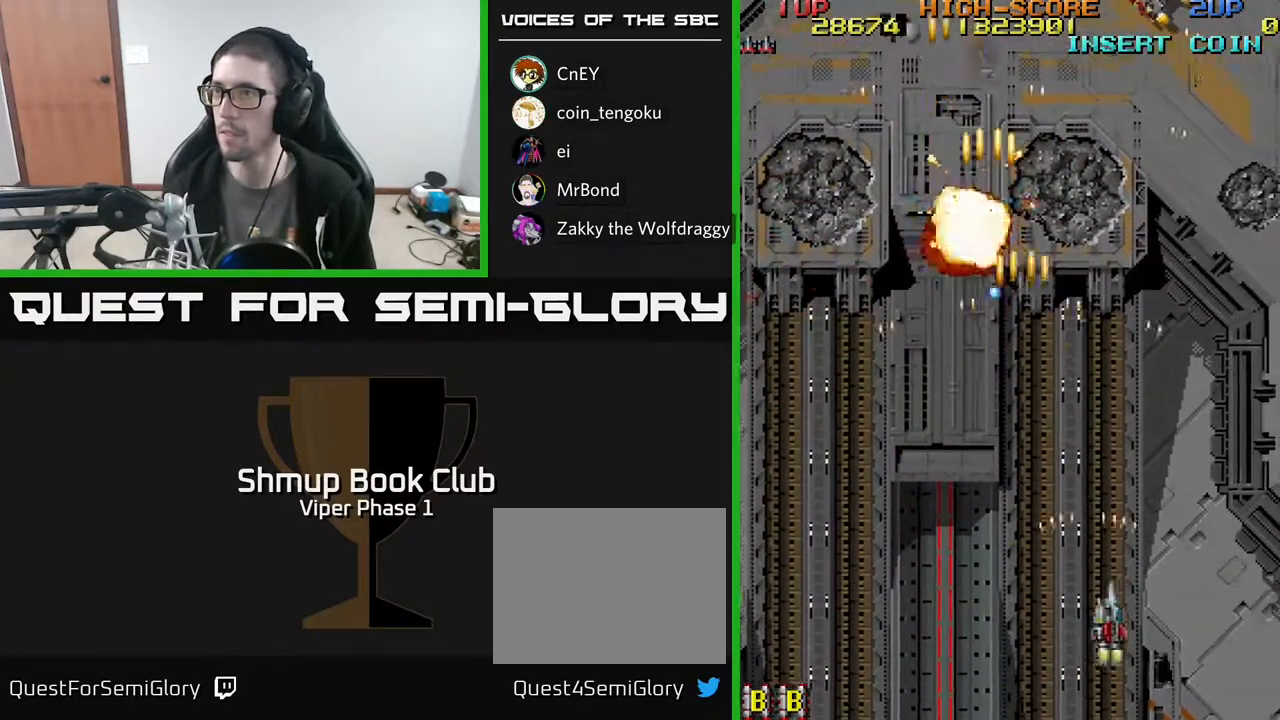
{"buttons": ["A", "DPAD_UP", "DPAD_LEFT"], "left_stick": "center", "events": [[333, "DPAD_RIGHT", "up"], [367, "DPAD_LEFT", "down"], [450, "DPAD_UP", "down"]]}